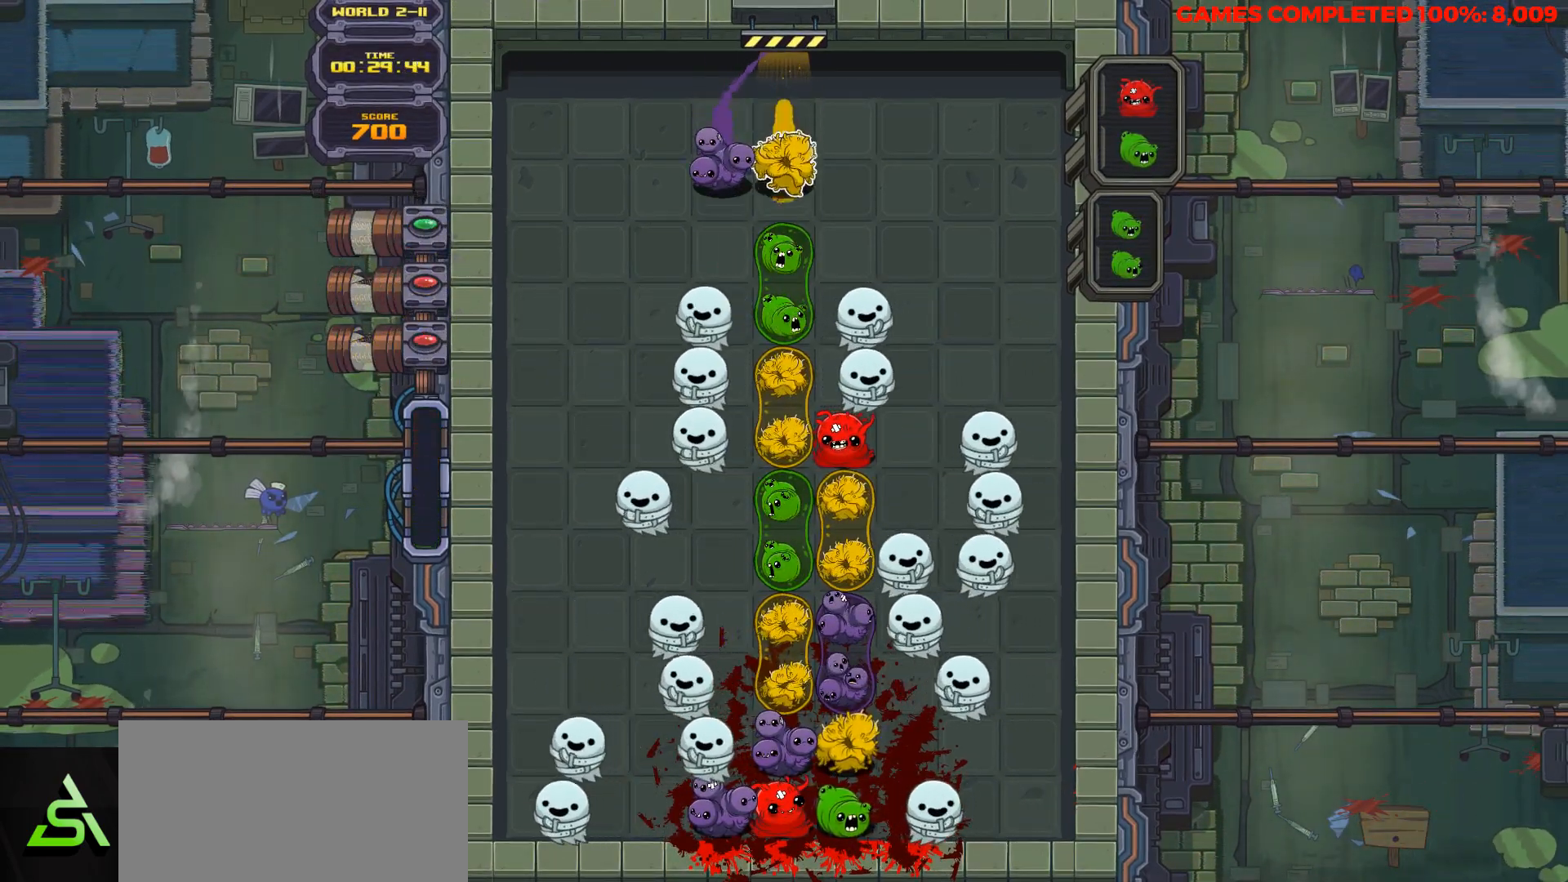
Gameplay with keyboard; each line is a JSON object with the keys held at the frame after it. "events" lists presses ("down") and releases ("up") of "a", "alt", "c", "ctrl", "d", "down", "f", "left", "right", "s", "shift", "space", "up", "v", "x" and "z" between this image and that frame as [ms after this image, input, new state], when the widget could be followed in between. No other keys are recorded. Mouse input is not recorded.
{"keys": [], "events": [[317, "down", "up"]]}
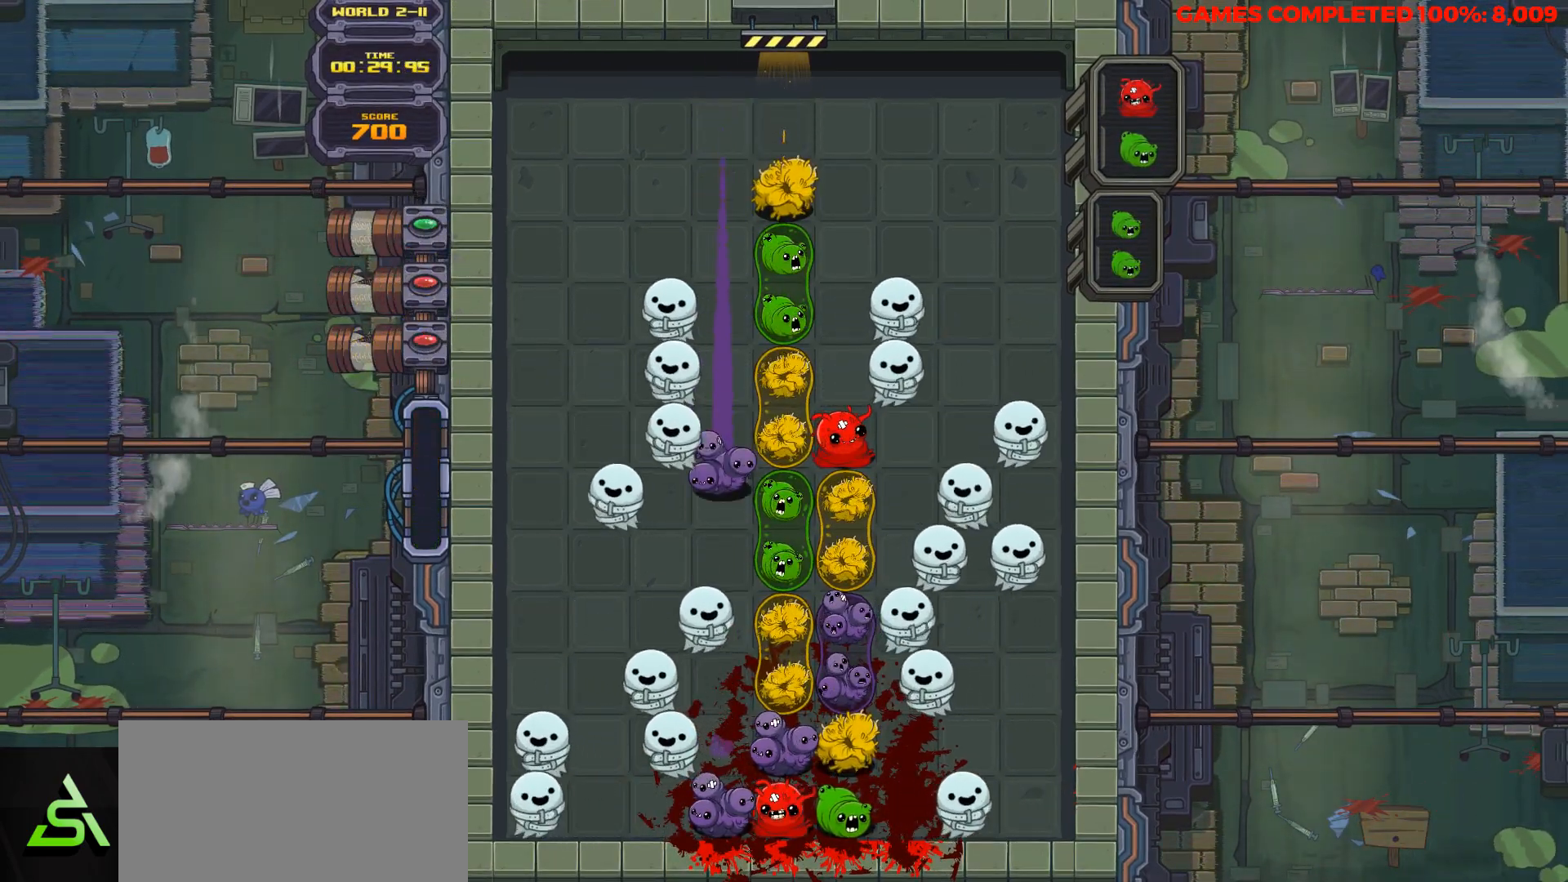
{"keys": [], "events": []}
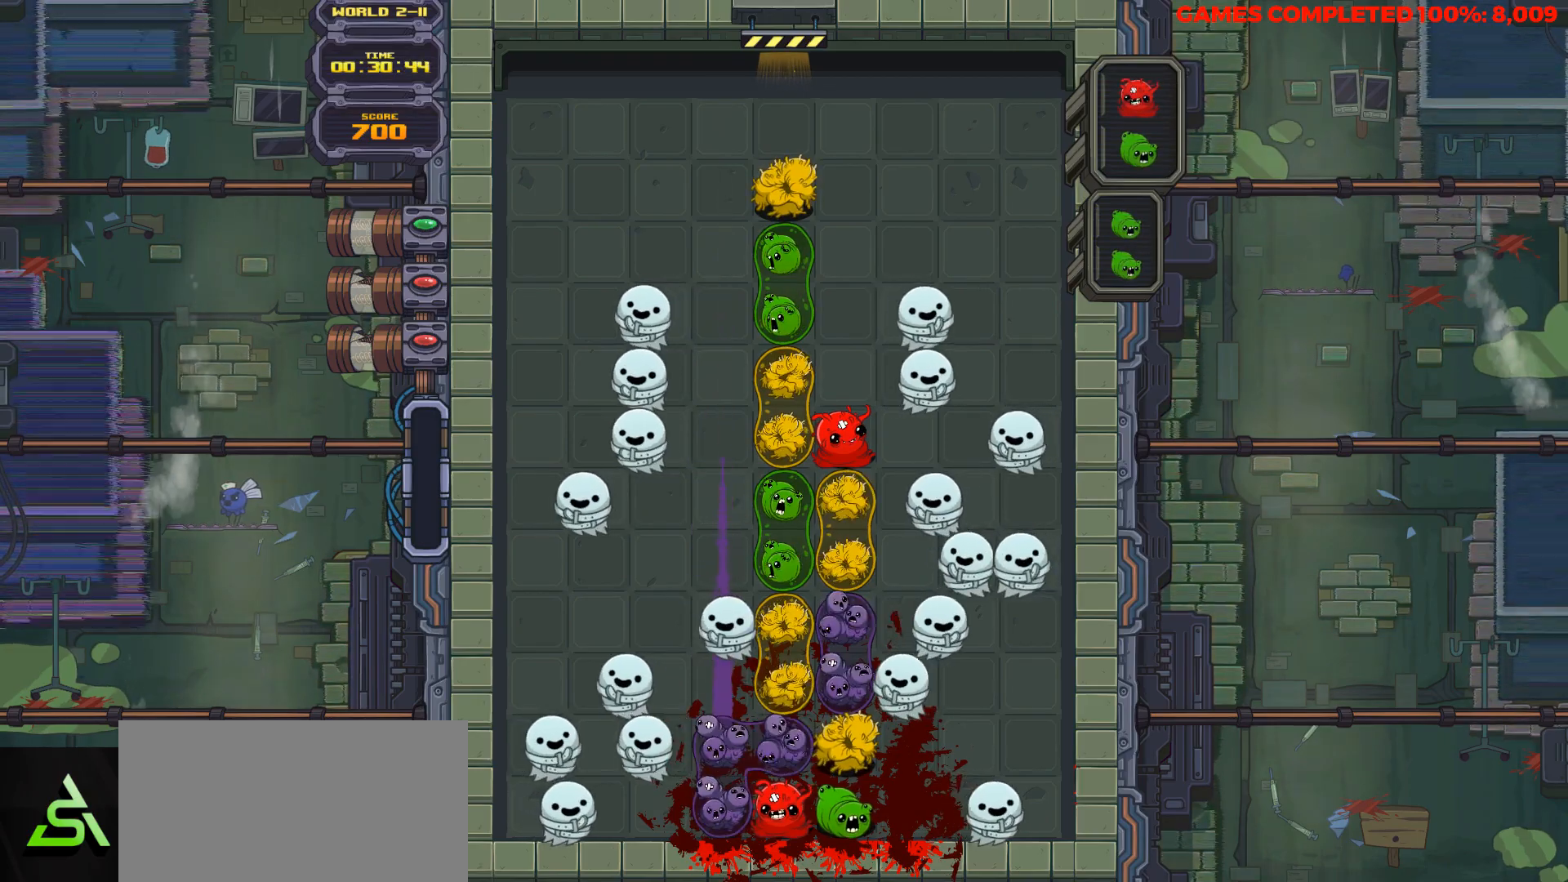
{"keys": ["right"], "events": [[217, "right", "down"], [350, "right", "up"], [350, "space", "down"], [450, "space", "up"], [500, "right", "down"]]}
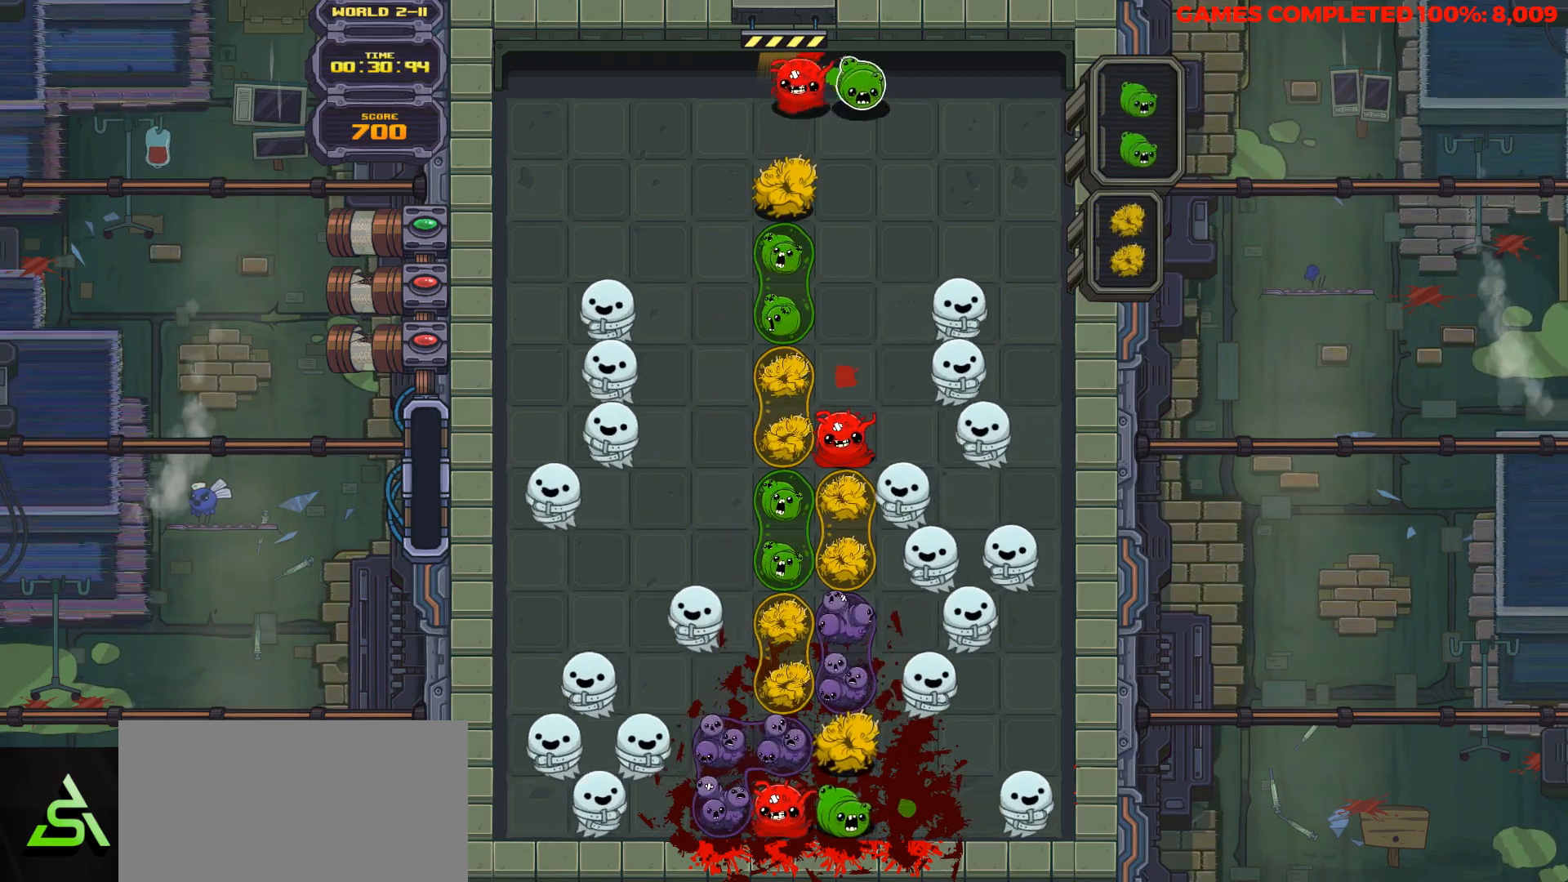
{"keys": [], "events": [[83, "right", "up"], [83, "space", "down"], [183, "space", "up"], [283, "space", "down"], [367, "space", "up"], [417, "left", "down"], [467, "left", "up"]]}
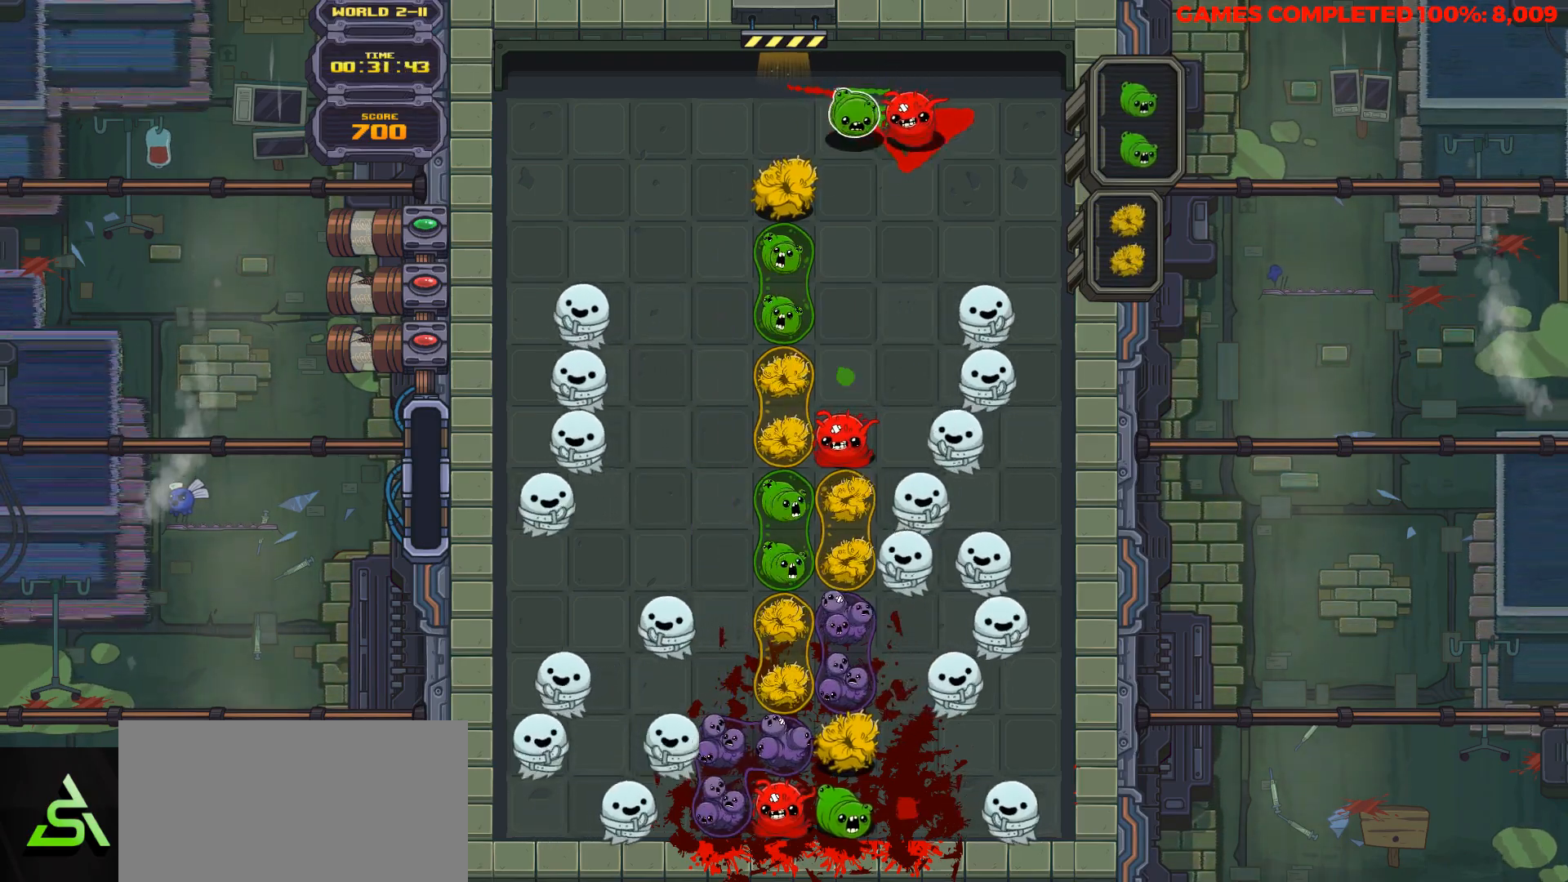
{"keys": [], "events": [[17, "down", "down"], [200, "down", "up"], [333, "space", "down"], [433, "space", "up"]]}
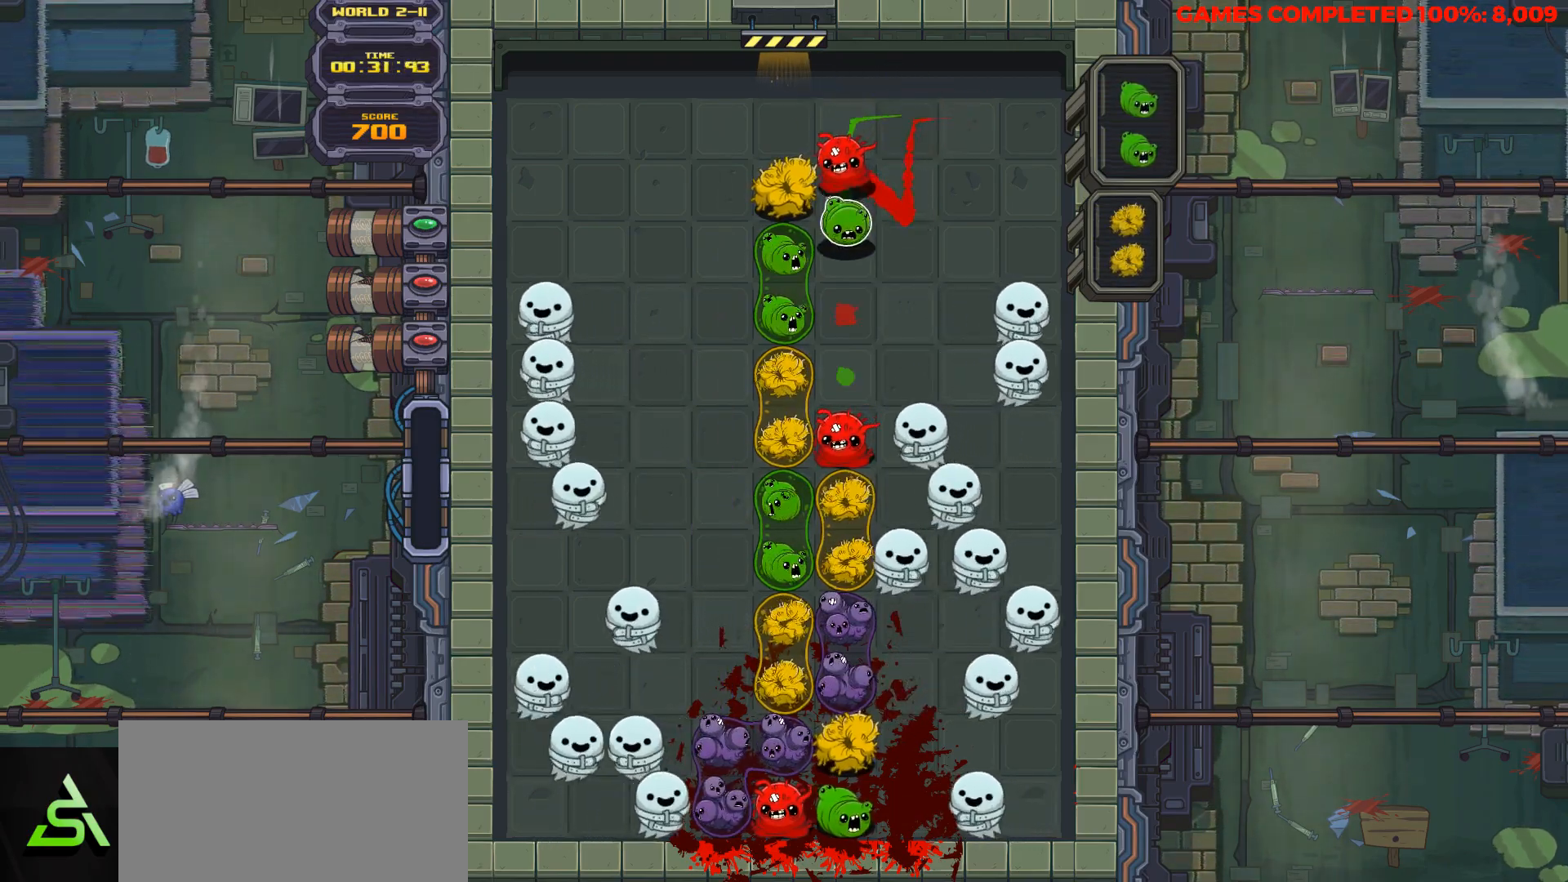
{"keys": ["down"], "events": [[33, "space", "down"], [83, "space", "up"], [267, "down", "down"]]}
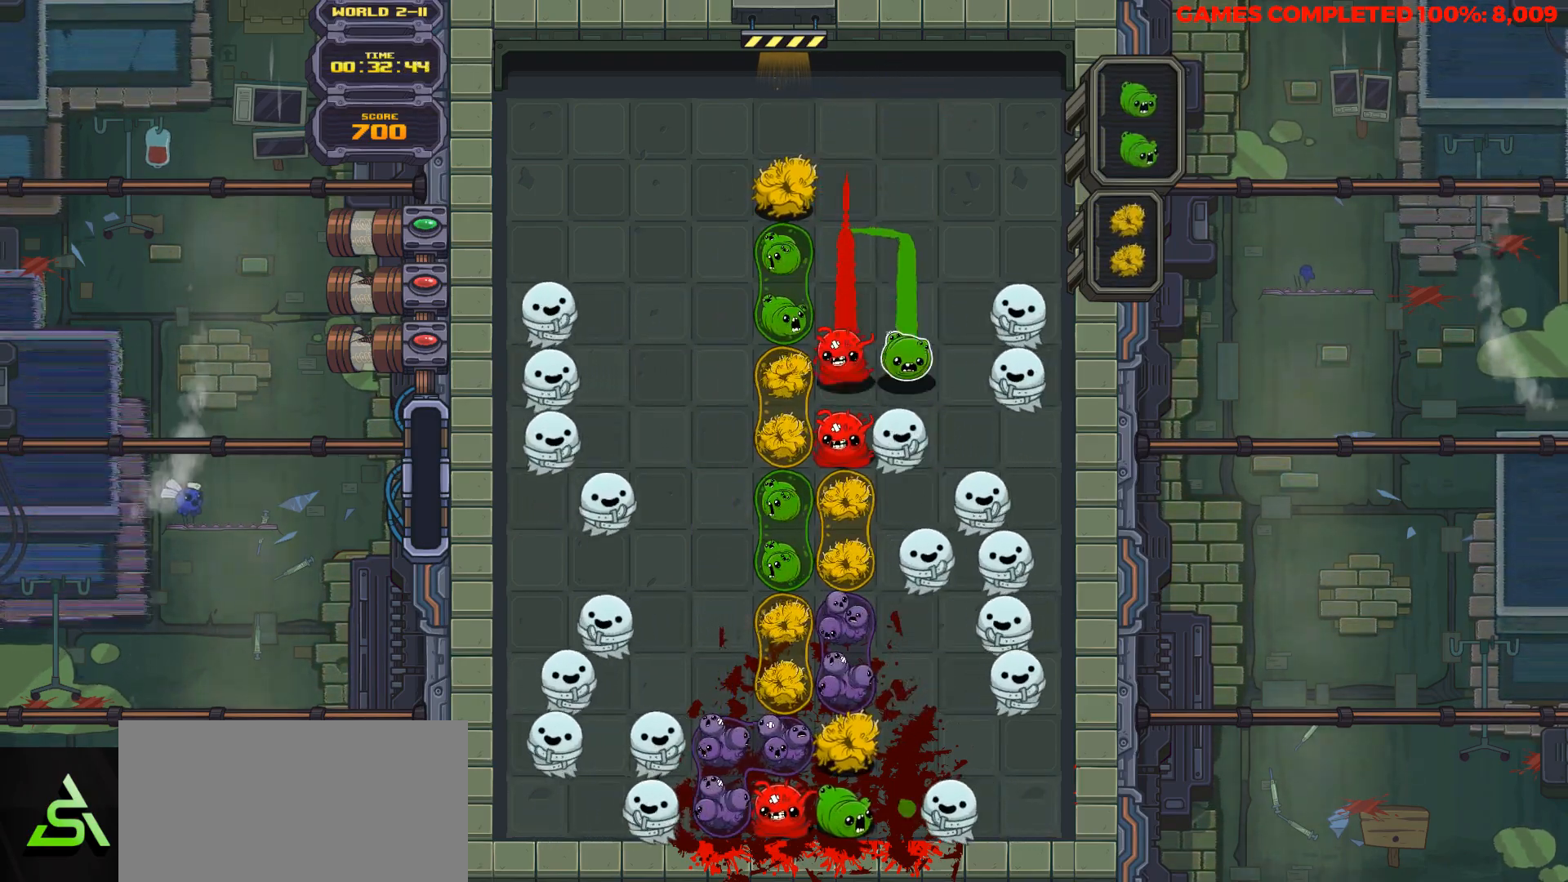
{"keys": [], "events": [[283, "down", "up"]]}
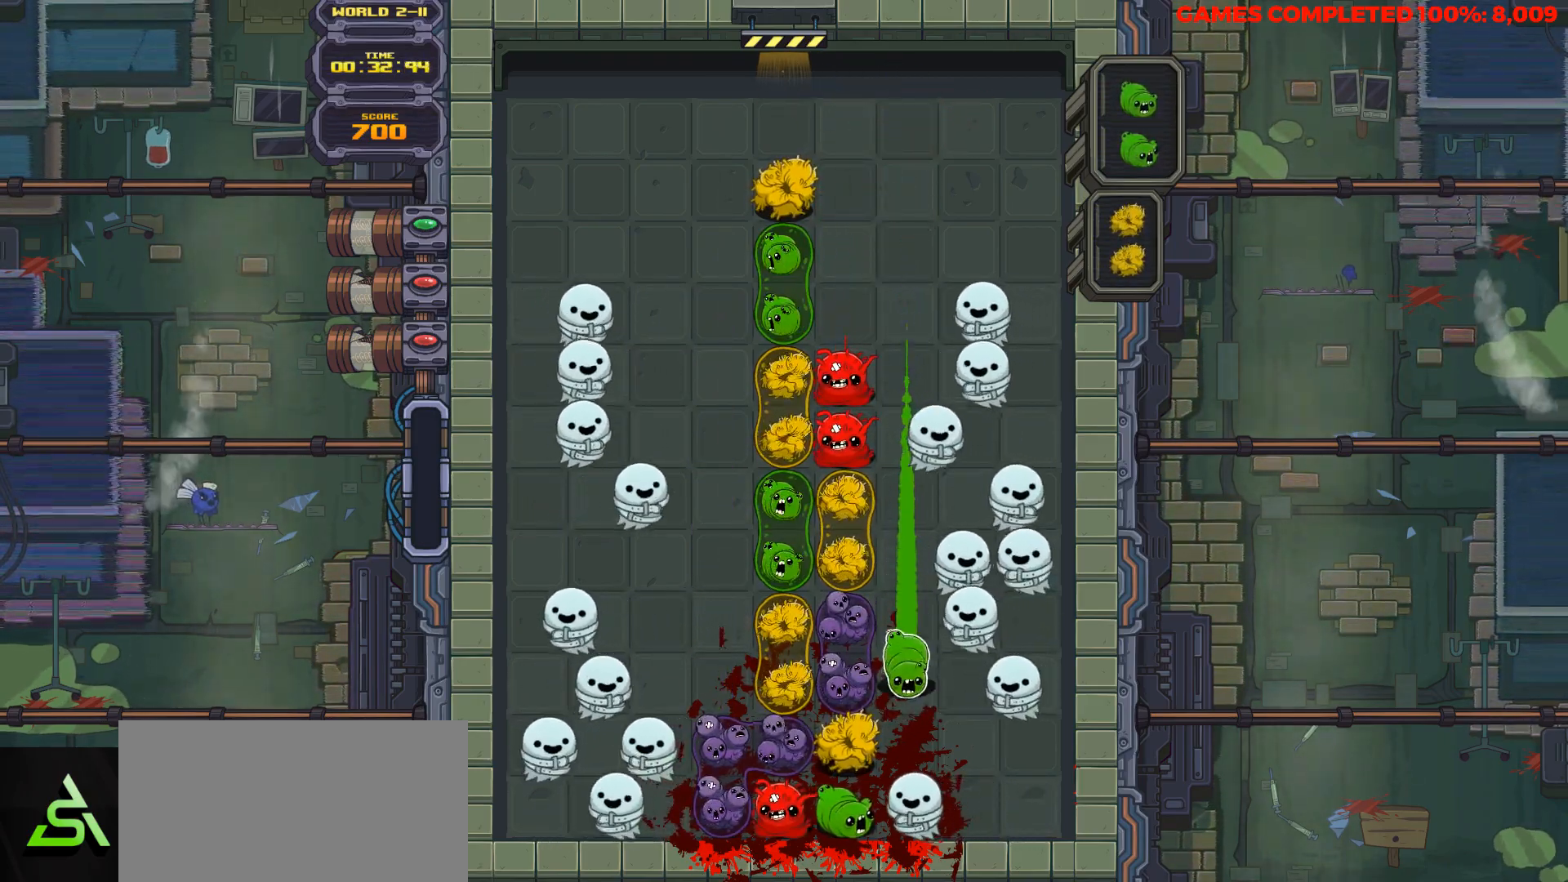
{"keys": ["right"], "events": [[483, "right", "down"]]}
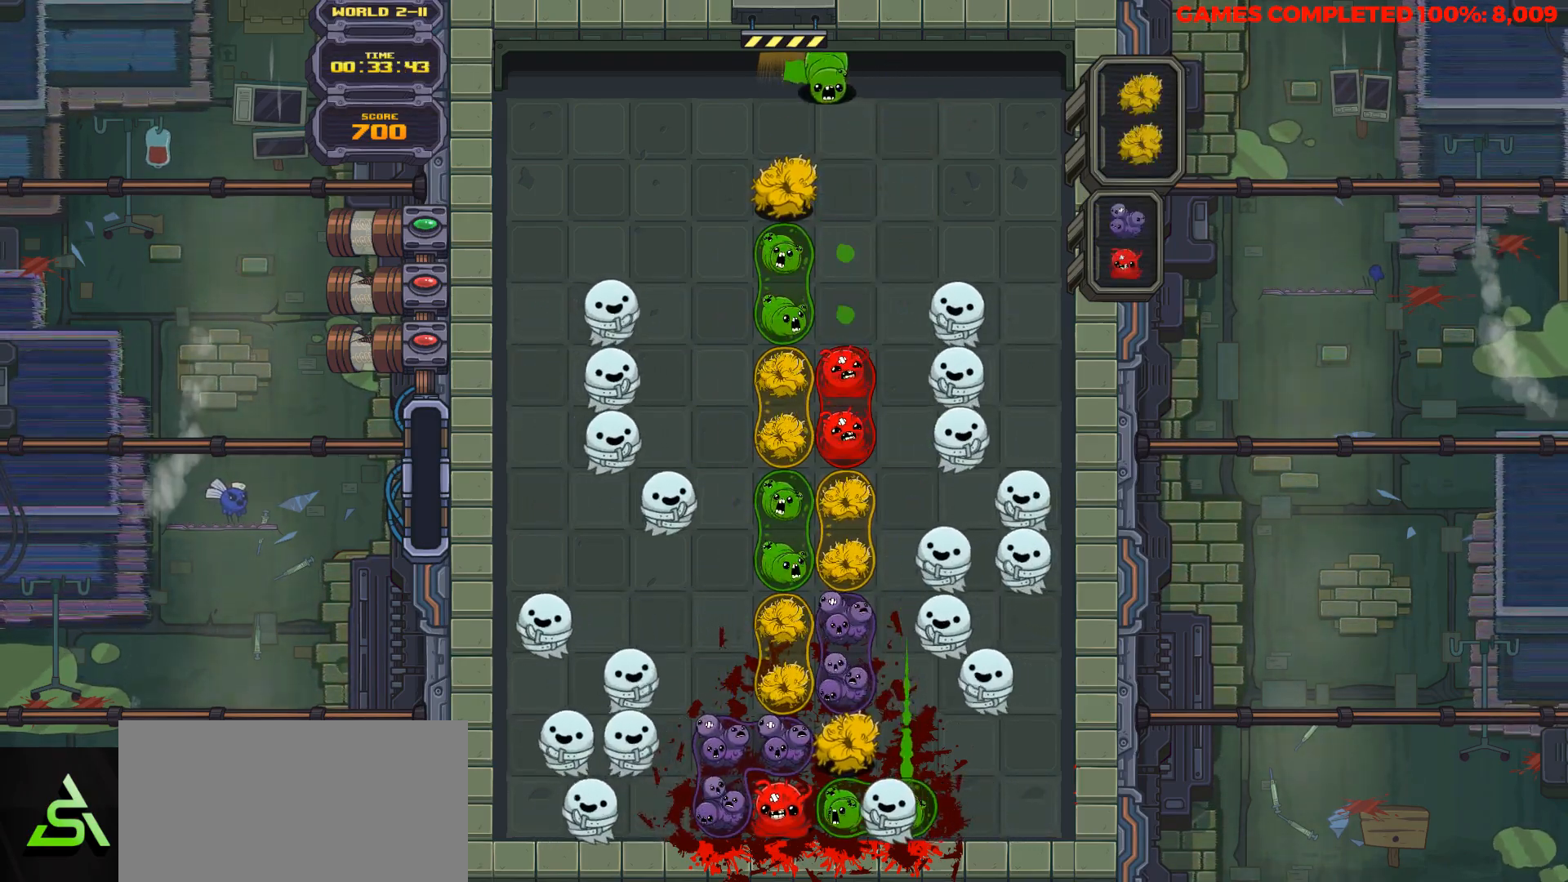
{"keys": ["down"], "events": [[33, "right", "up"], [117, "down", "down"]]}
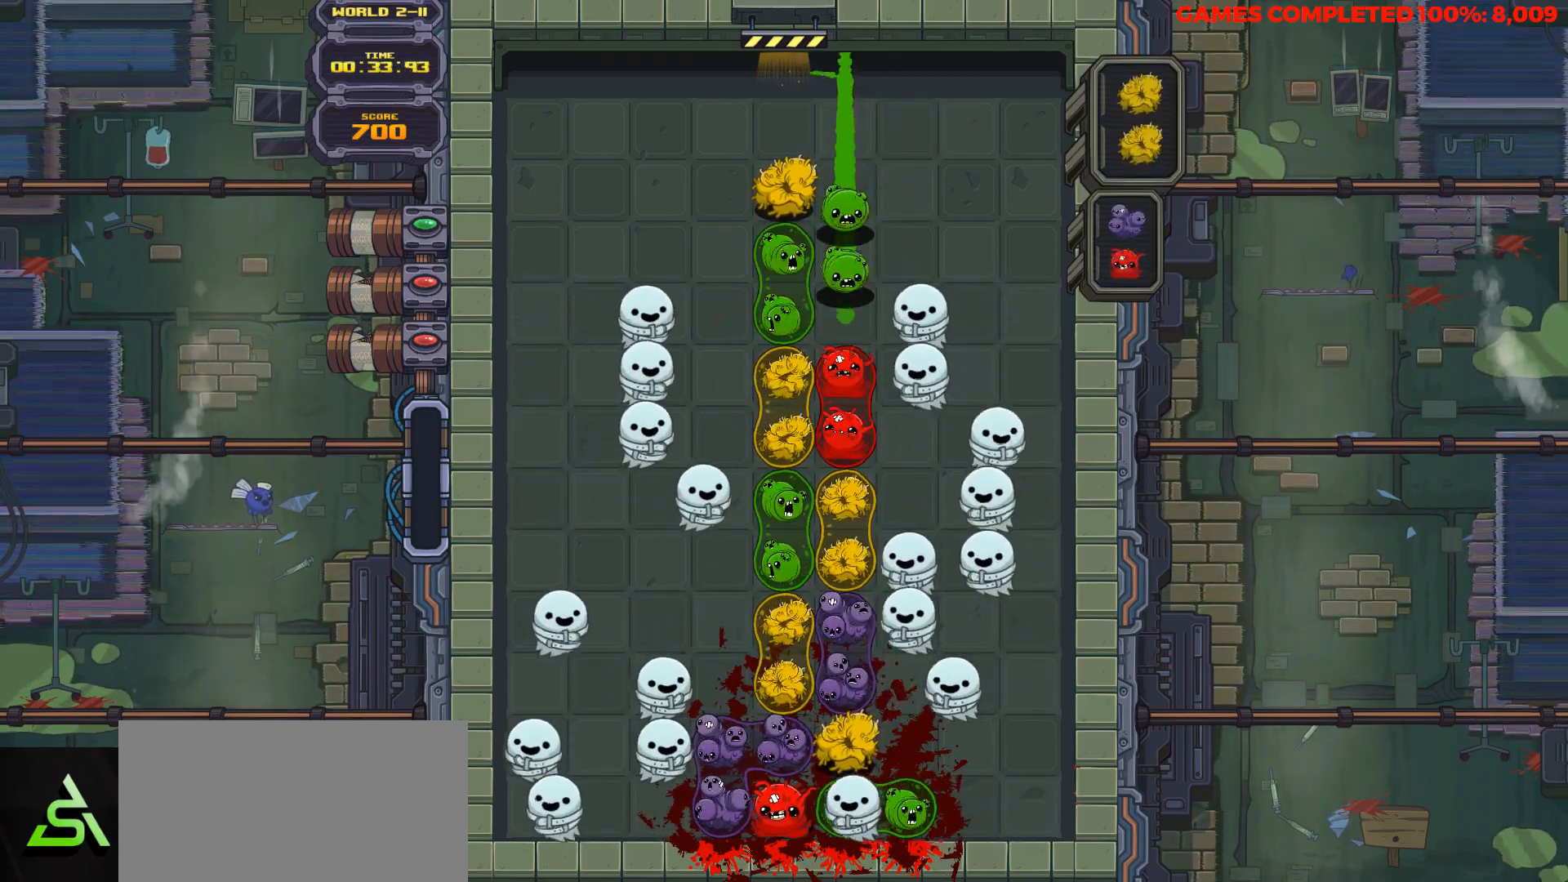
{"keys": ["down"], "events": []}
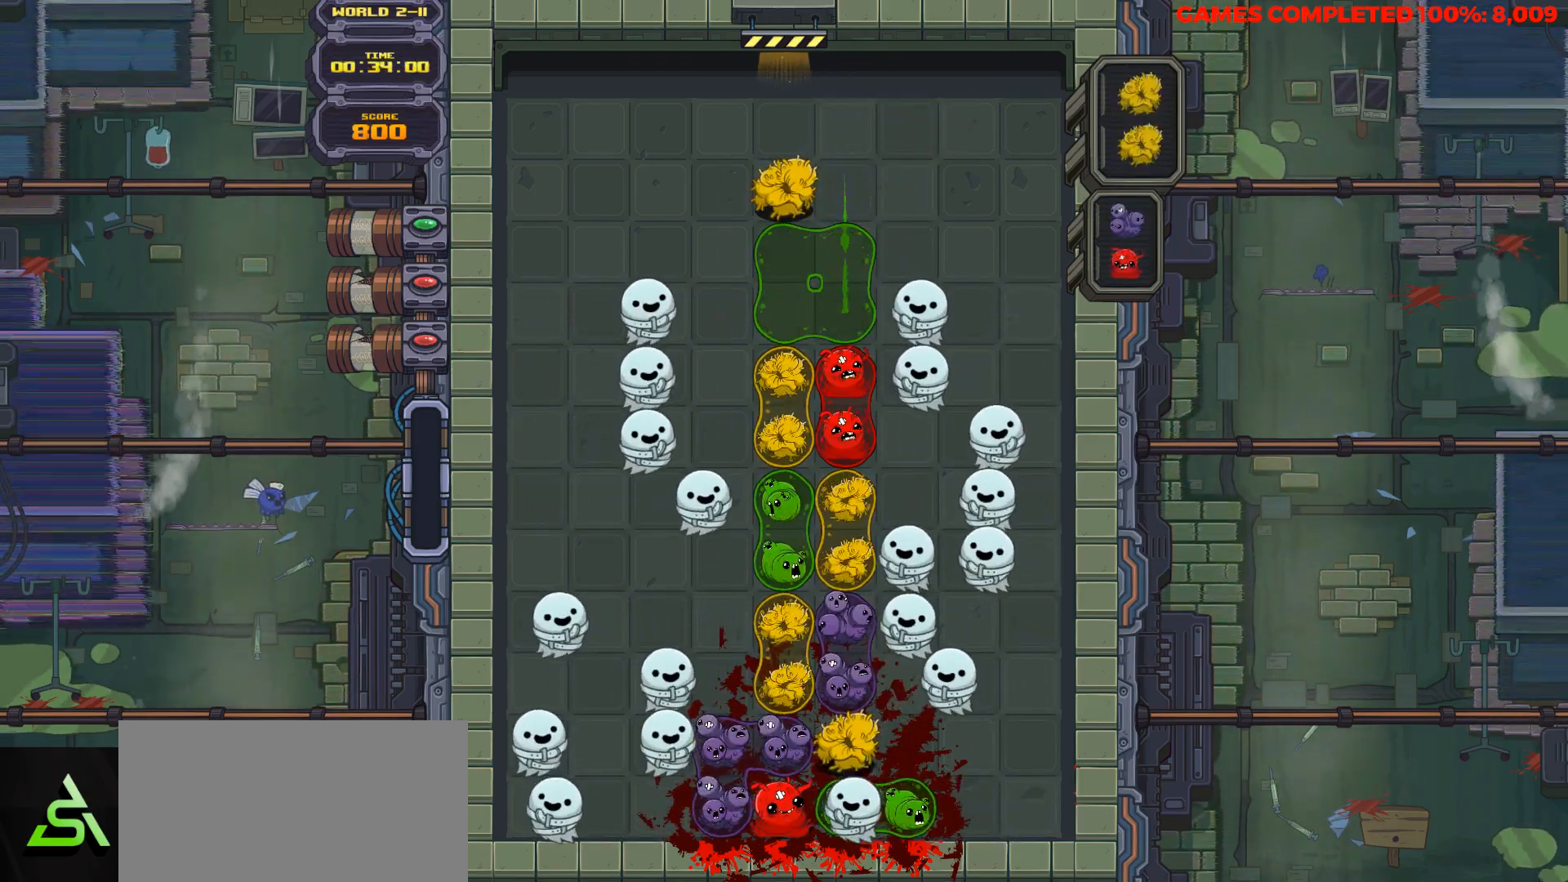
{"keys": ["down"], "events": []}
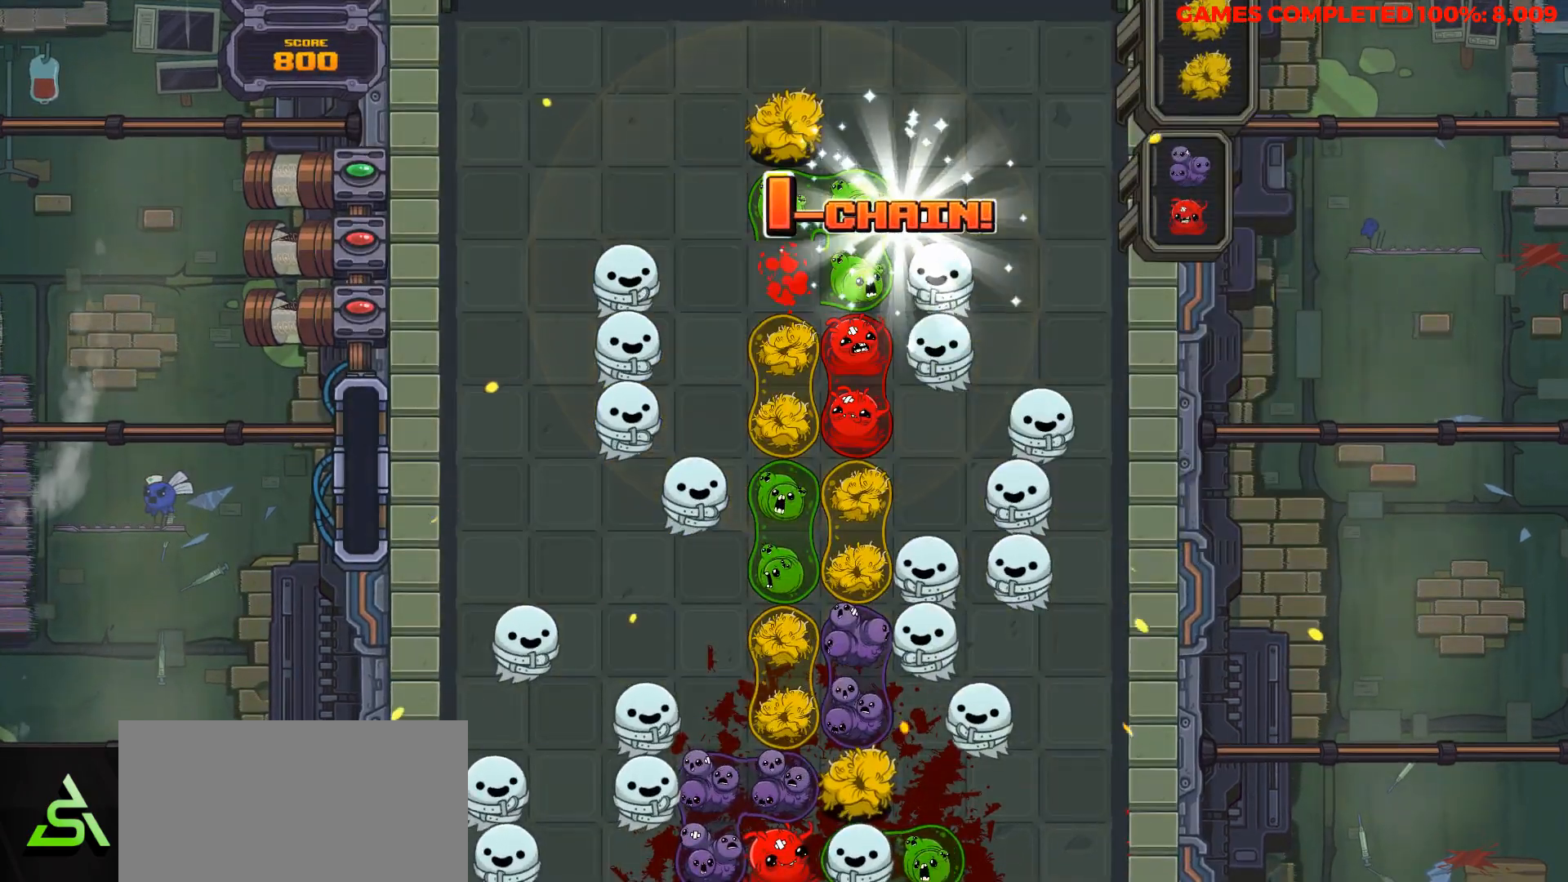
{"keys": ["down"], "events": []}
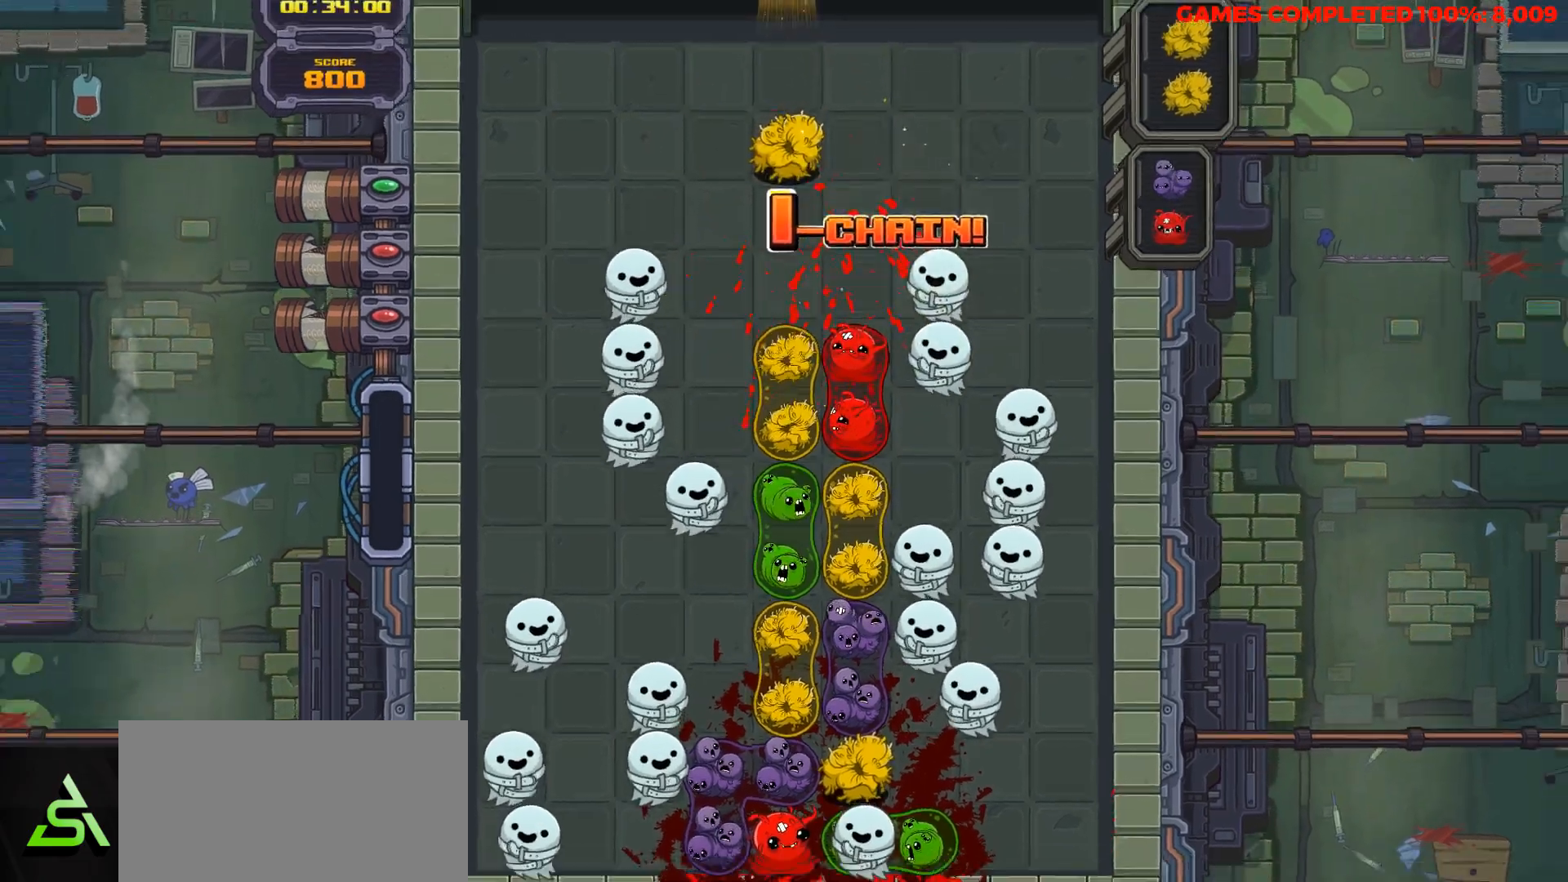
{"keys": ["down"], "events": []}
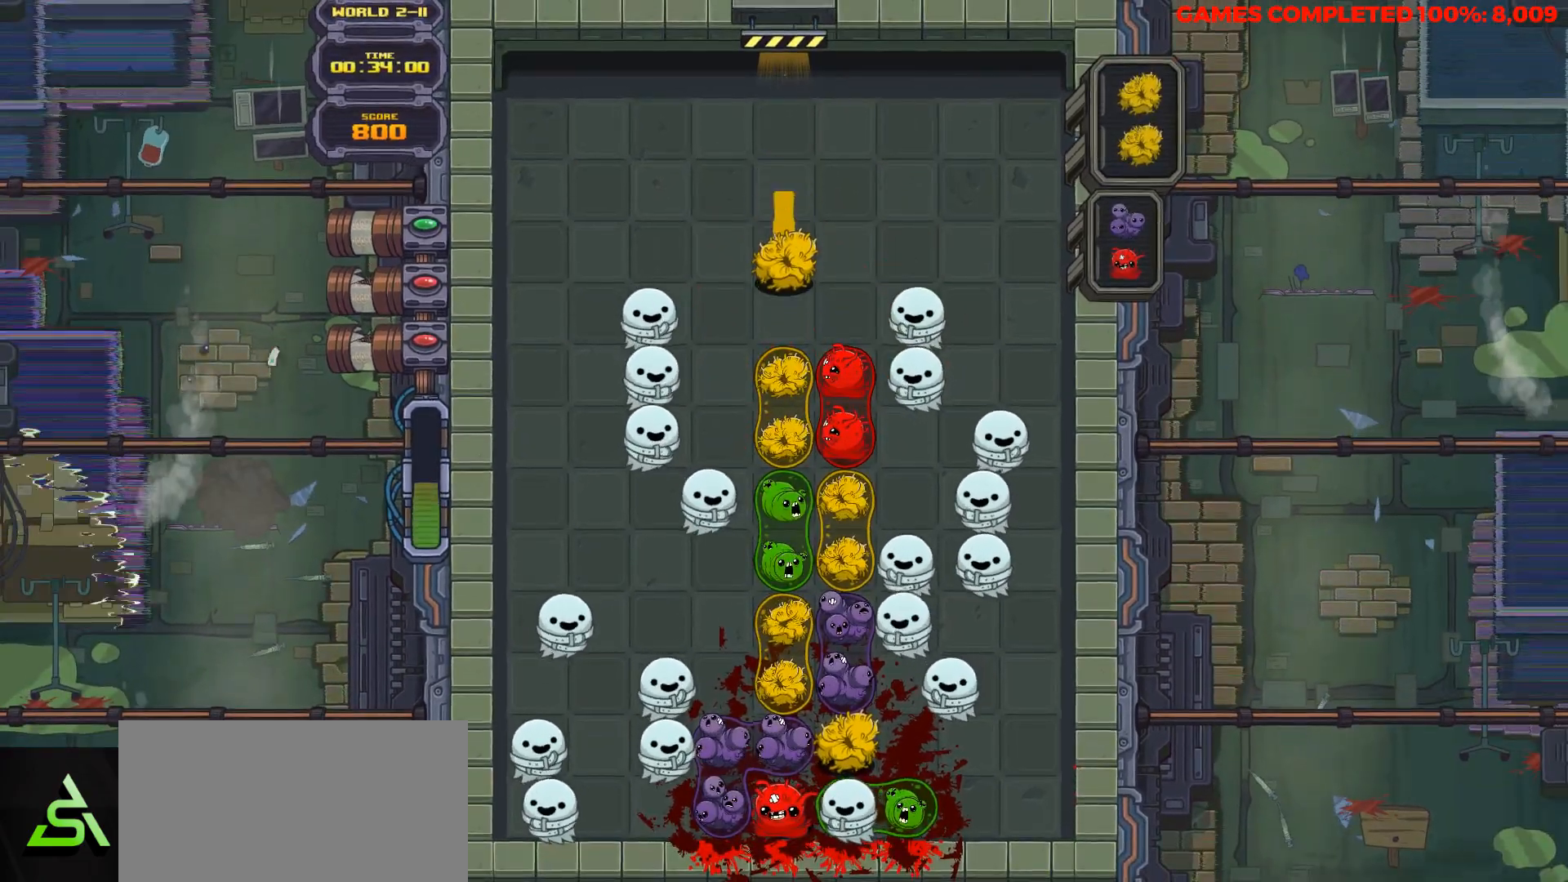
{"keys": ["down"], "events": []}
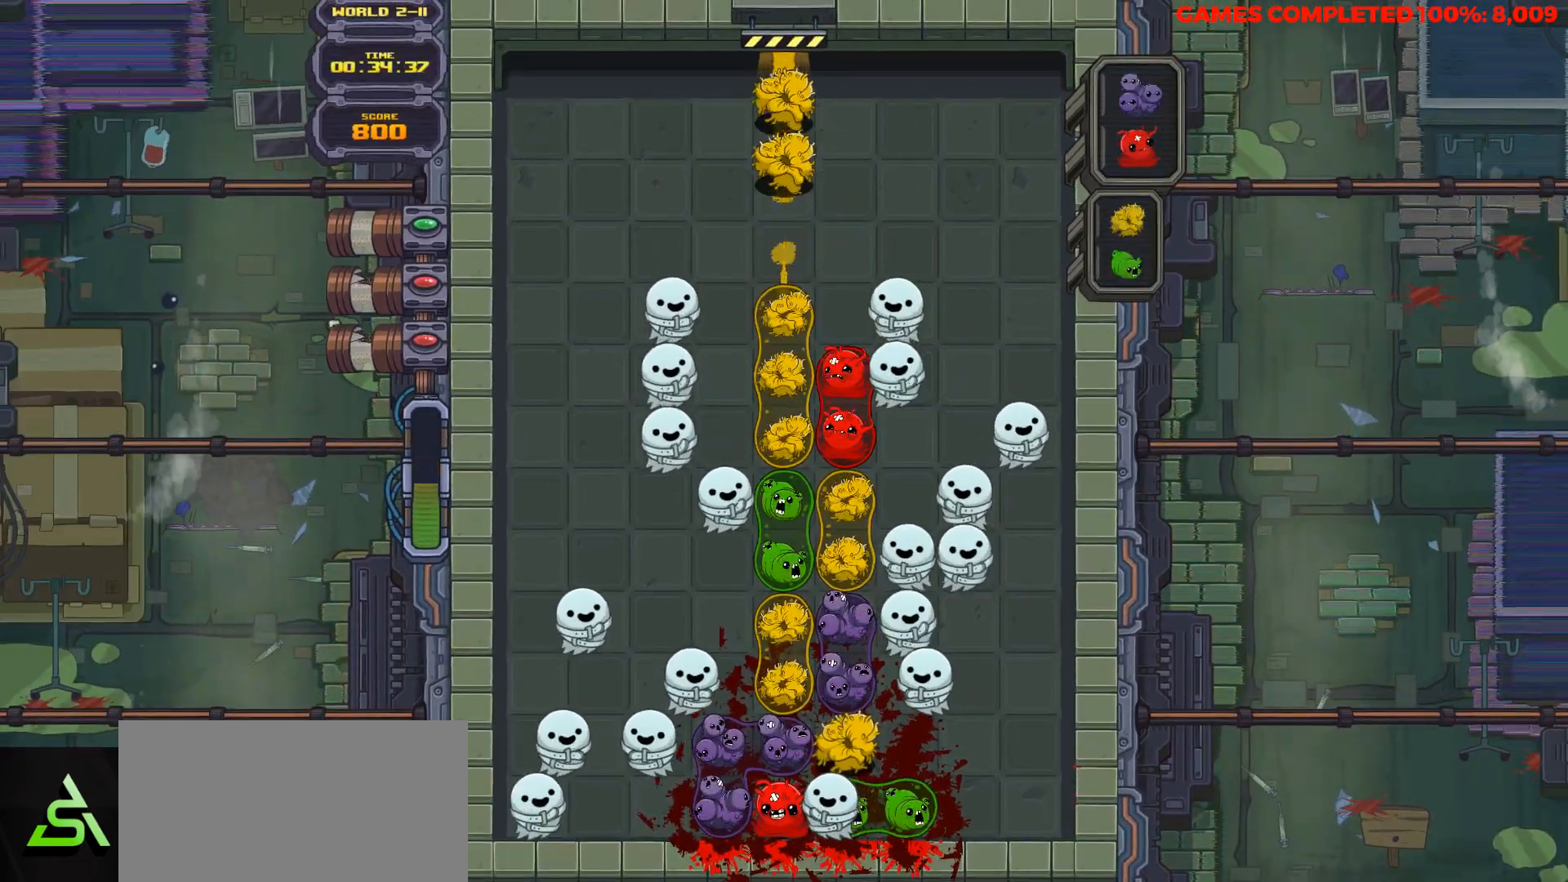
{"keys": ["down"], "events": []}
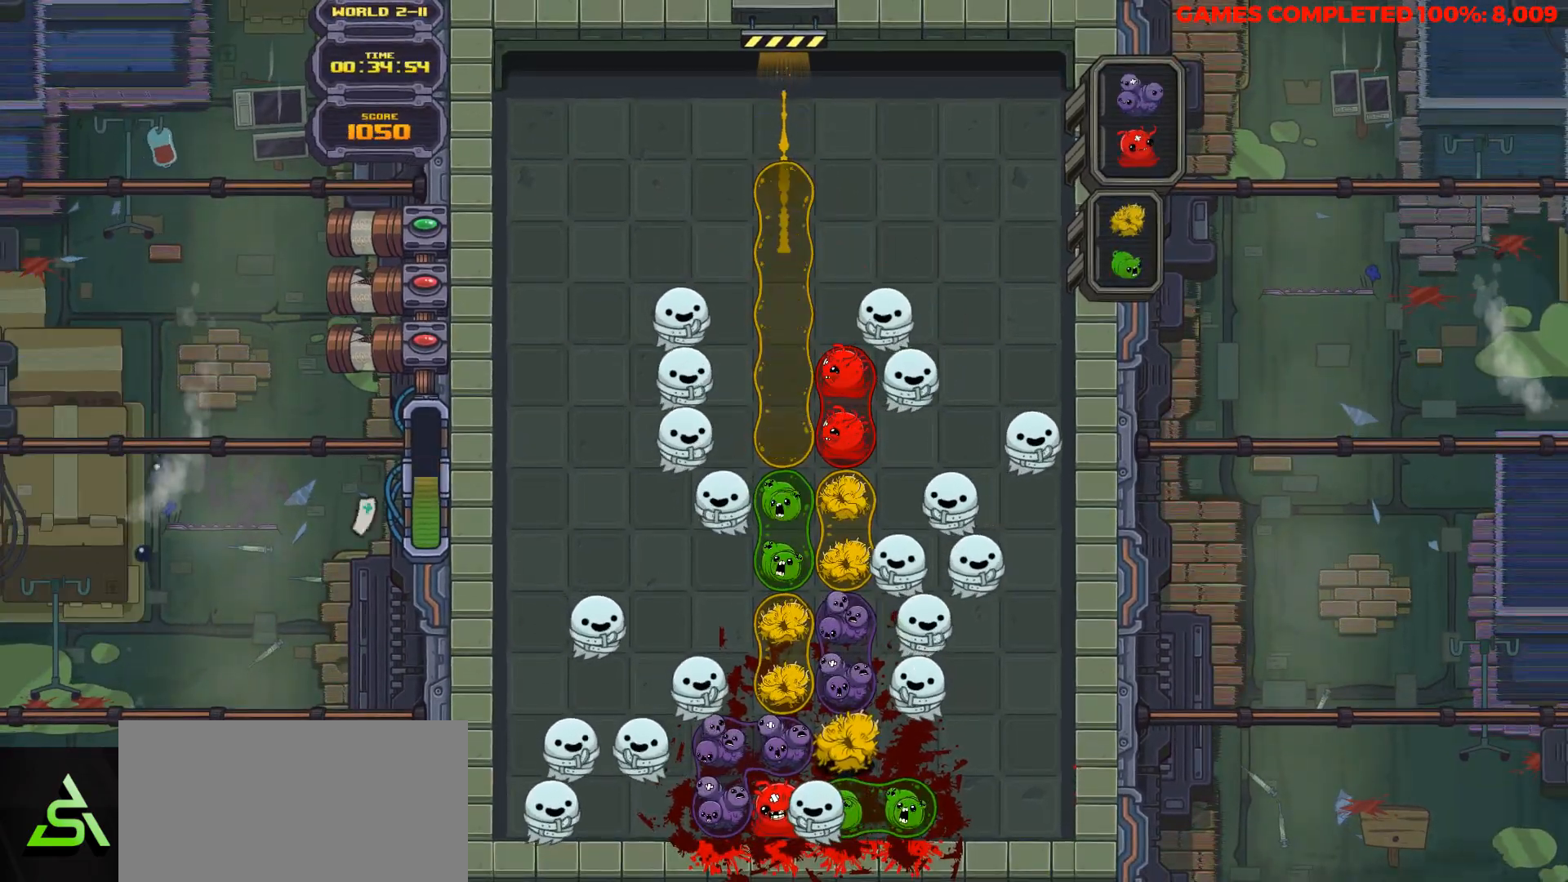
{"keys": ["down"], "events": []}
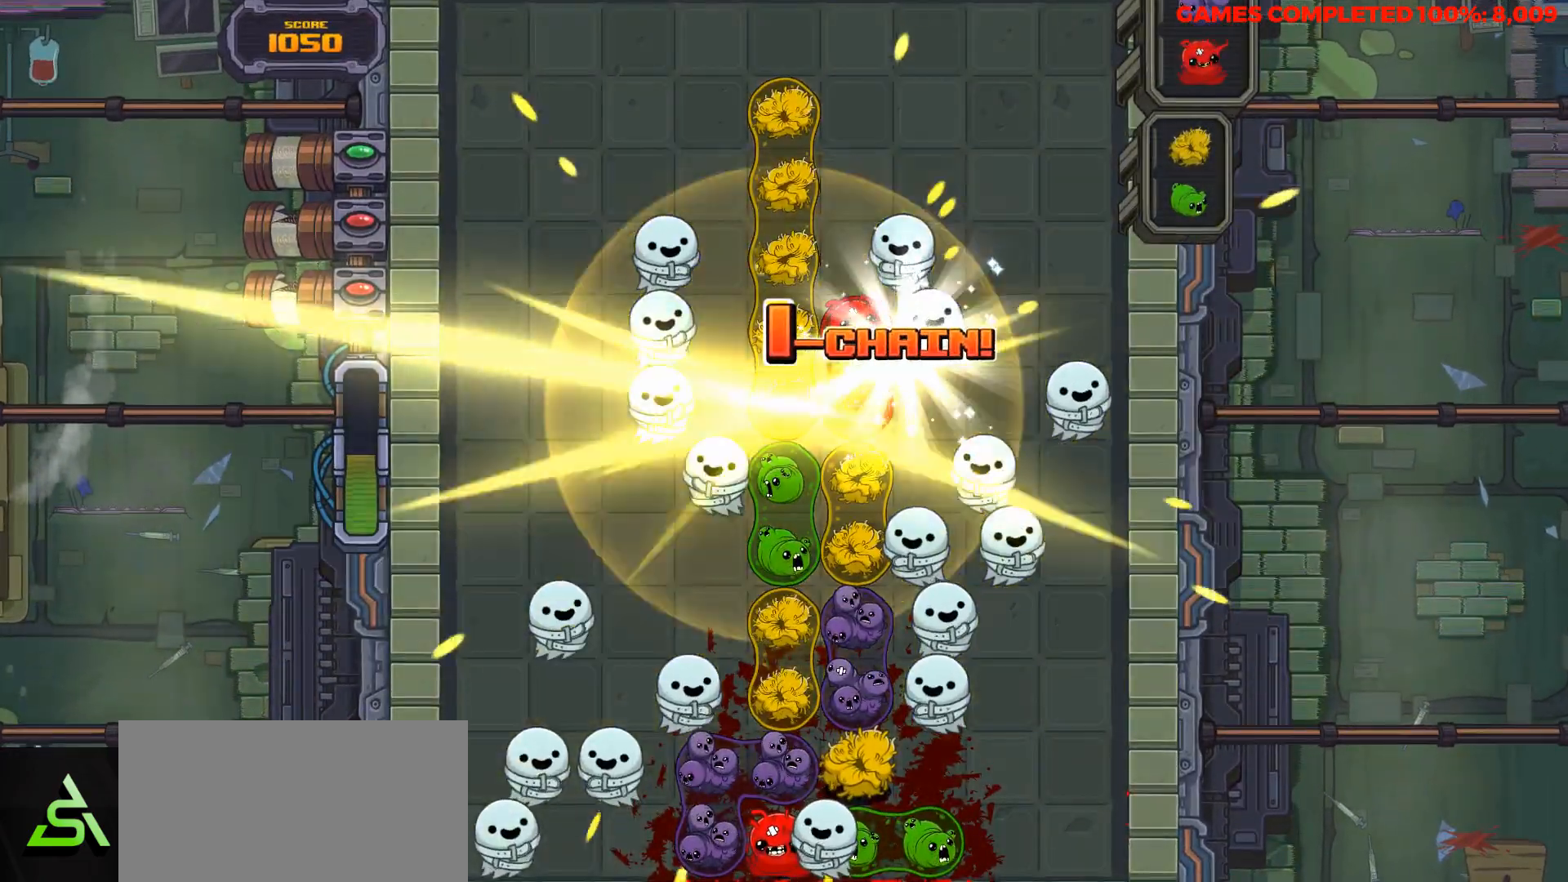
{"keys": [], "events": [[100, "down", "up"]]}
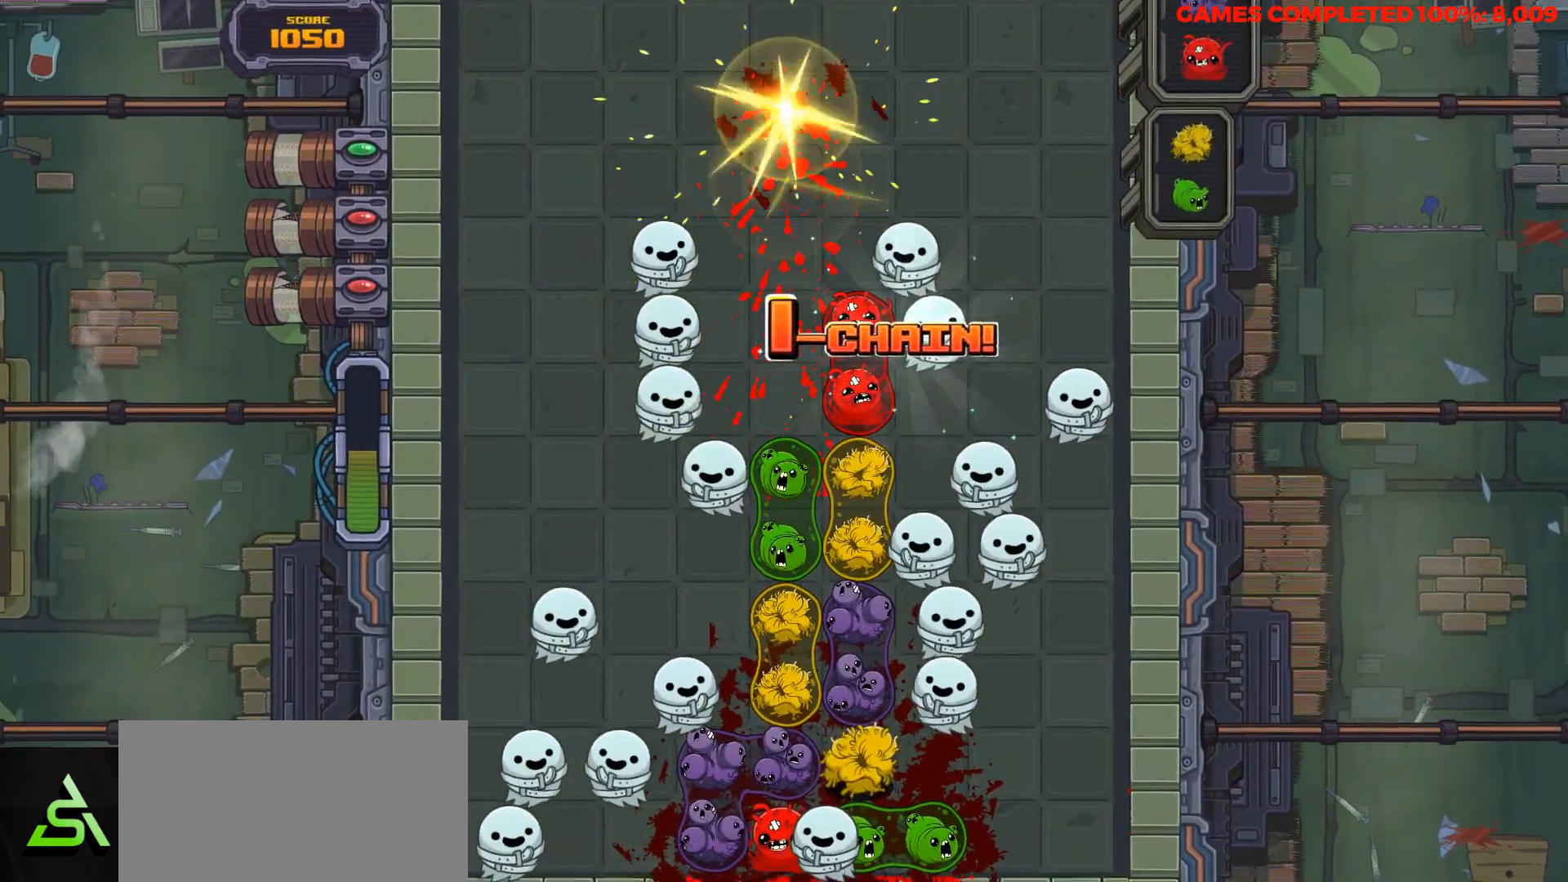
{"keys": ["down"], "events": [[83, "down", "down"]]}
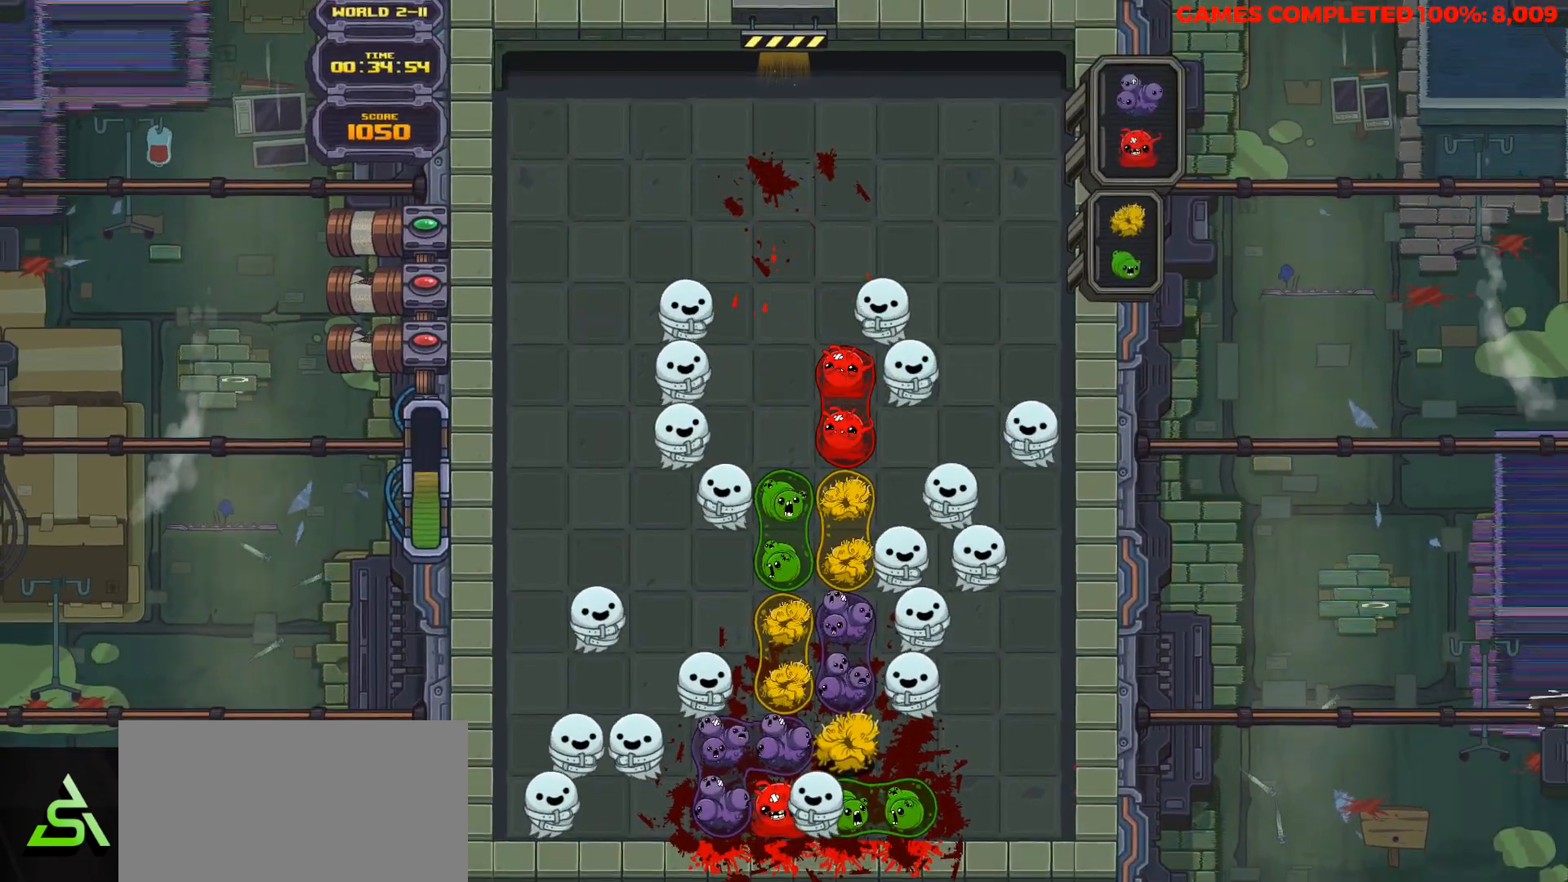
{"keys": [], "events": [[83, "down", "up"]]}
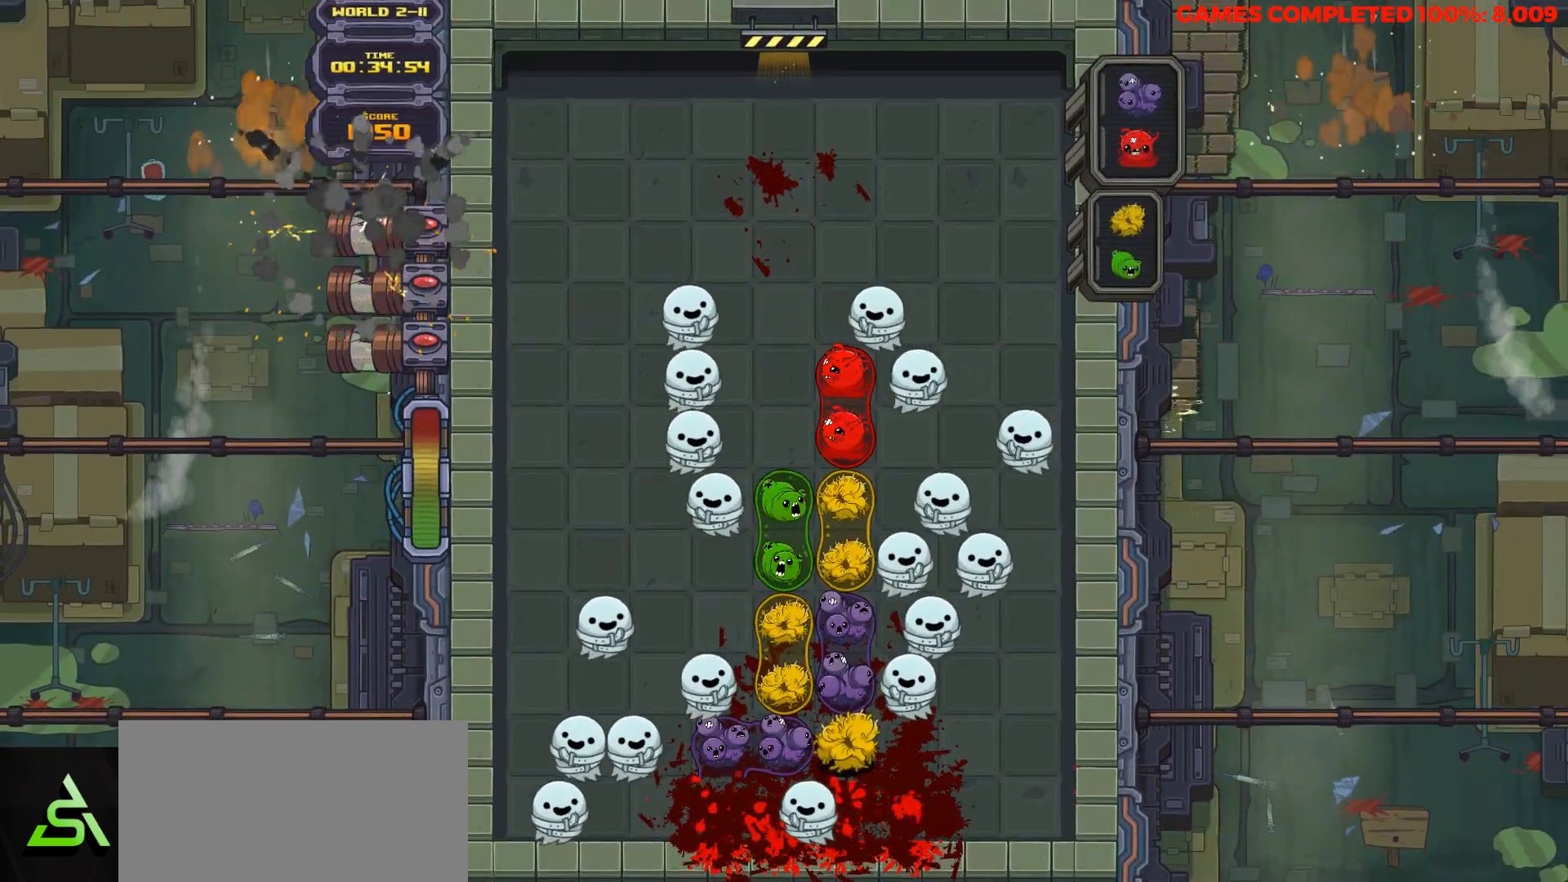
{"keys": [], "events": []}
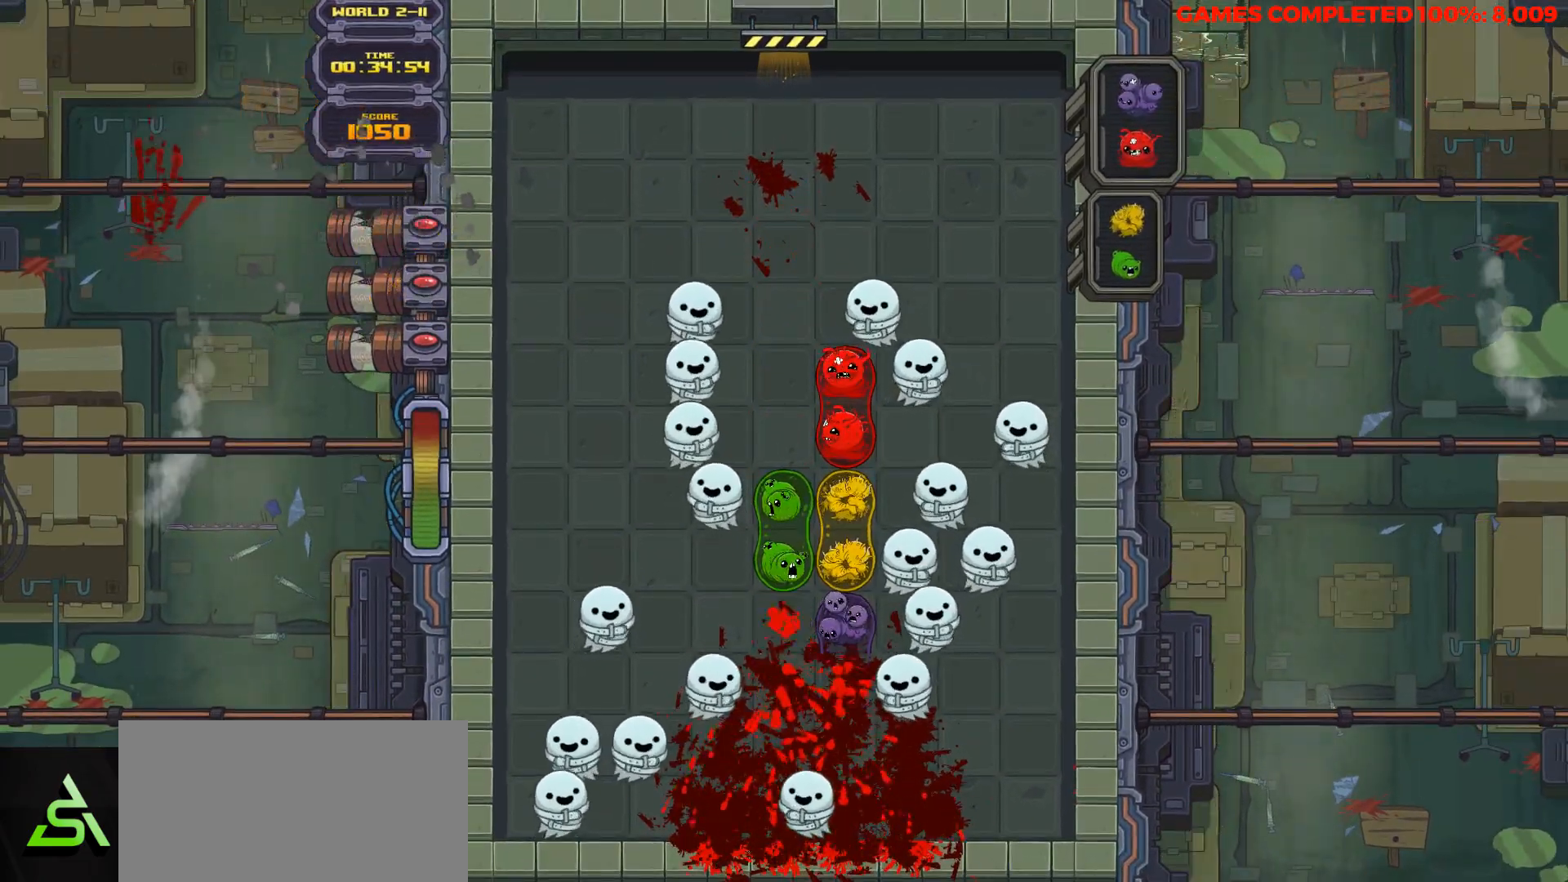
{"keys": [], "events": []}
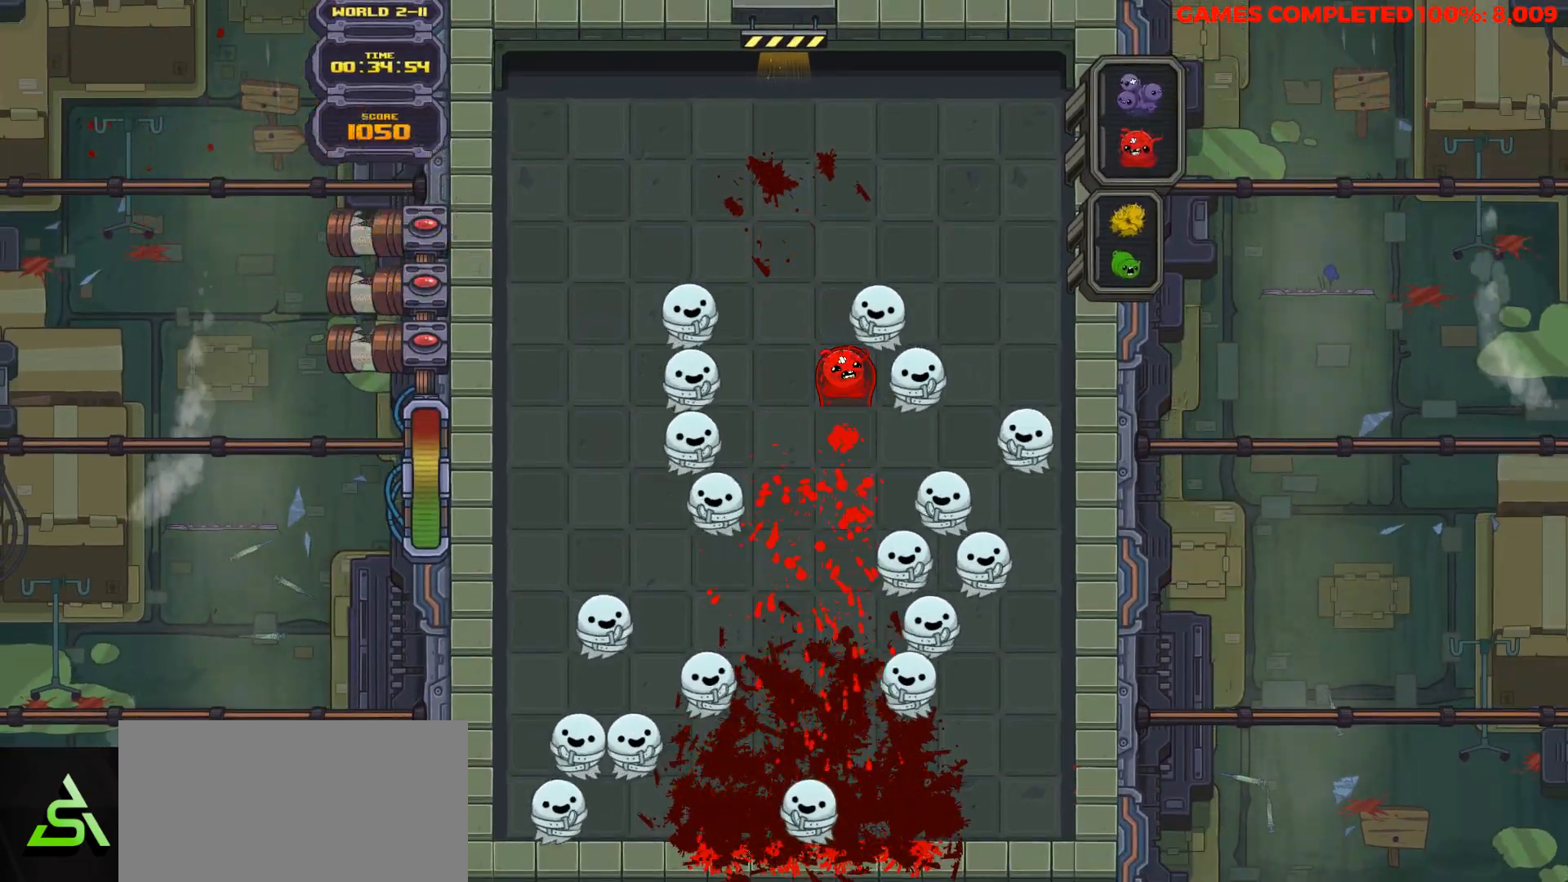
{"keys": [], "events": []}
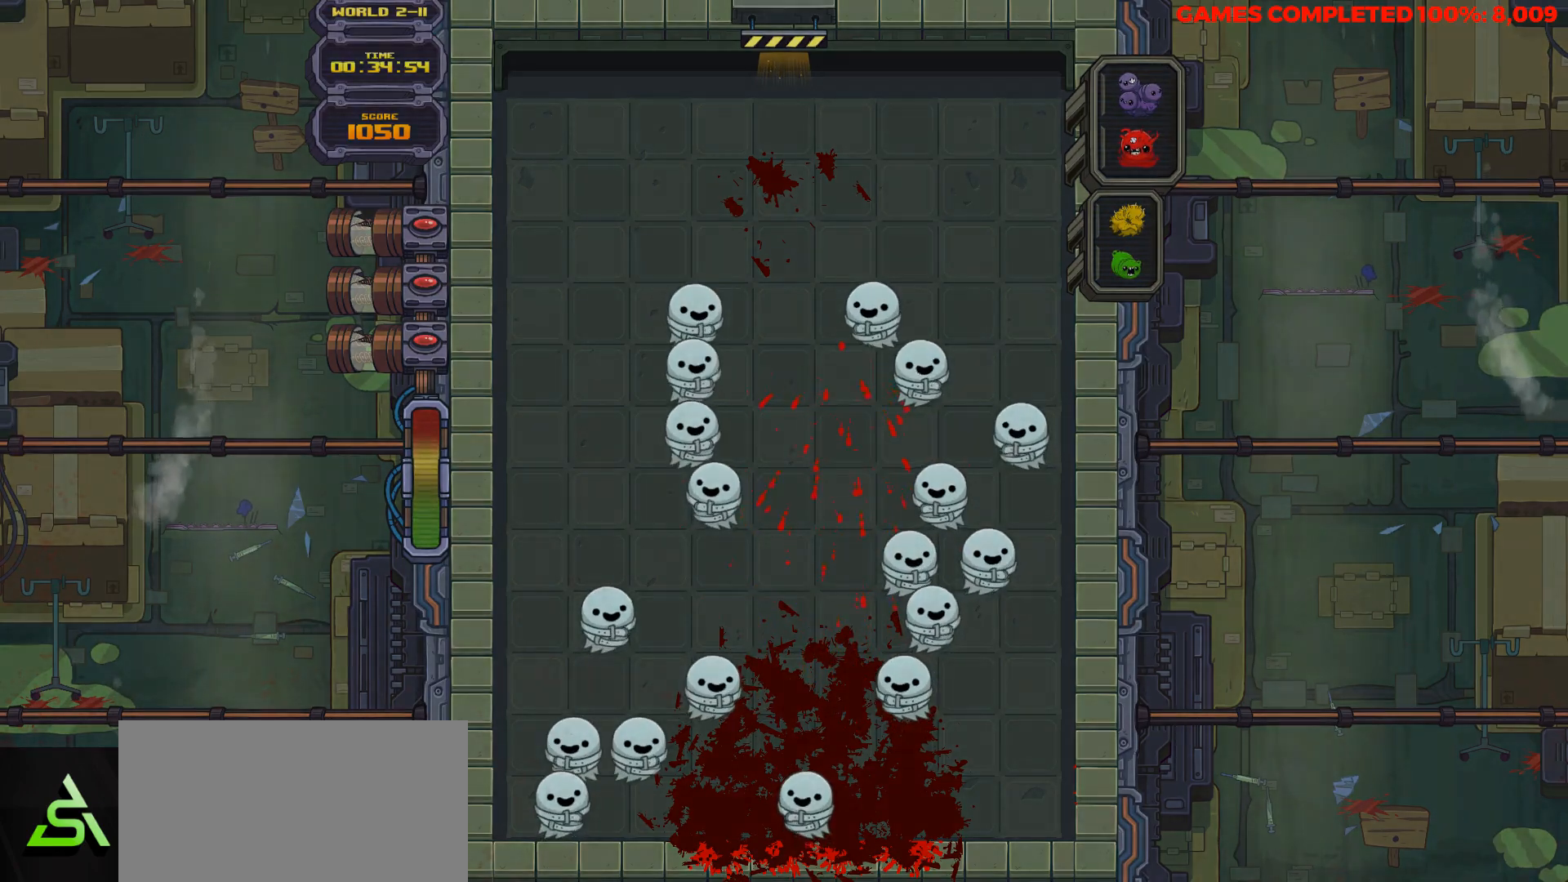
{"keys": [], "events": []}
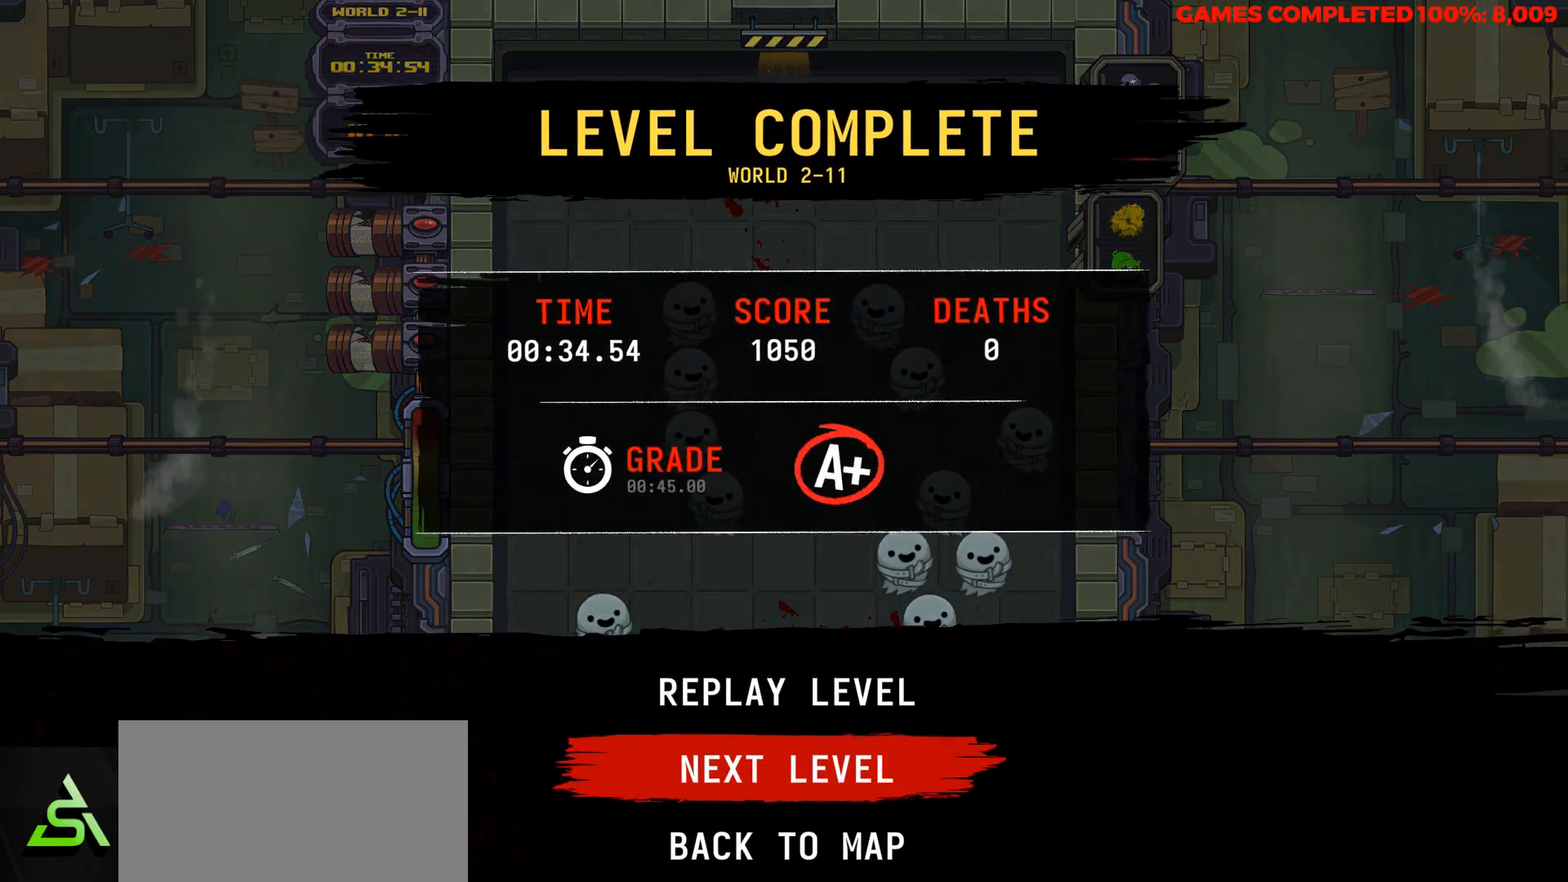
{"keys": [], "events": []}
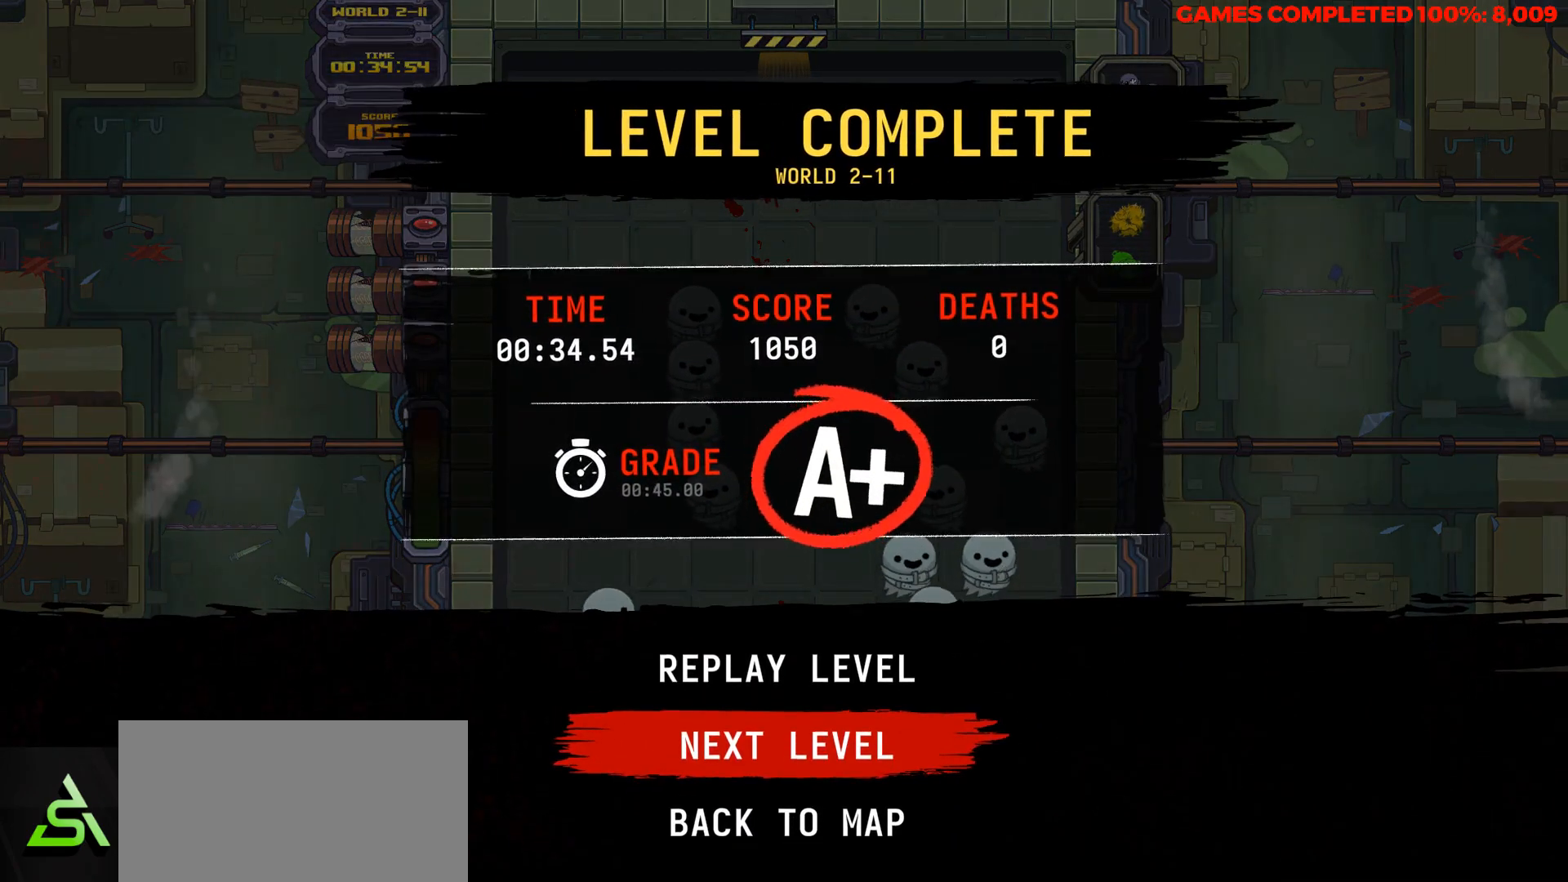
{"keys": [], "events": []}